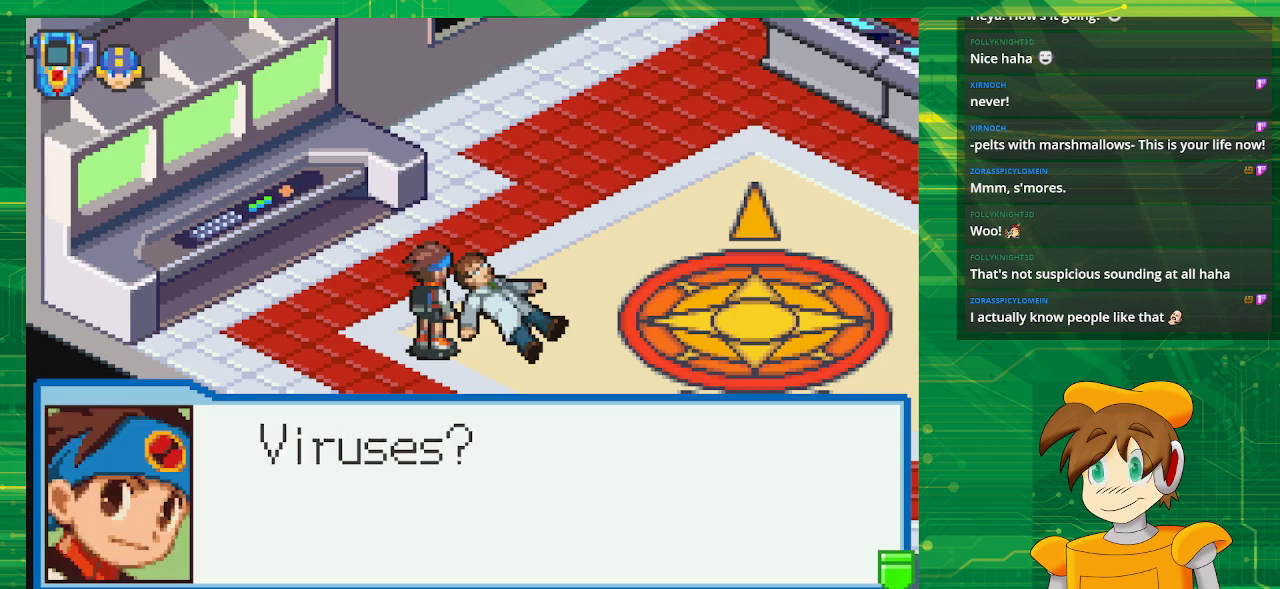
Gameplay with a controller (Nintendo layout); each line is a JSON object with the inputs held at the frame after it. "events" lists button and stick changes between this image and that frame as [ms after this image, input, new state], when the widget could be followed in between. Not read: L3 R3.
{"buttons": [], "events": [[283, "A", "down"], [467, "A", "up"]]}
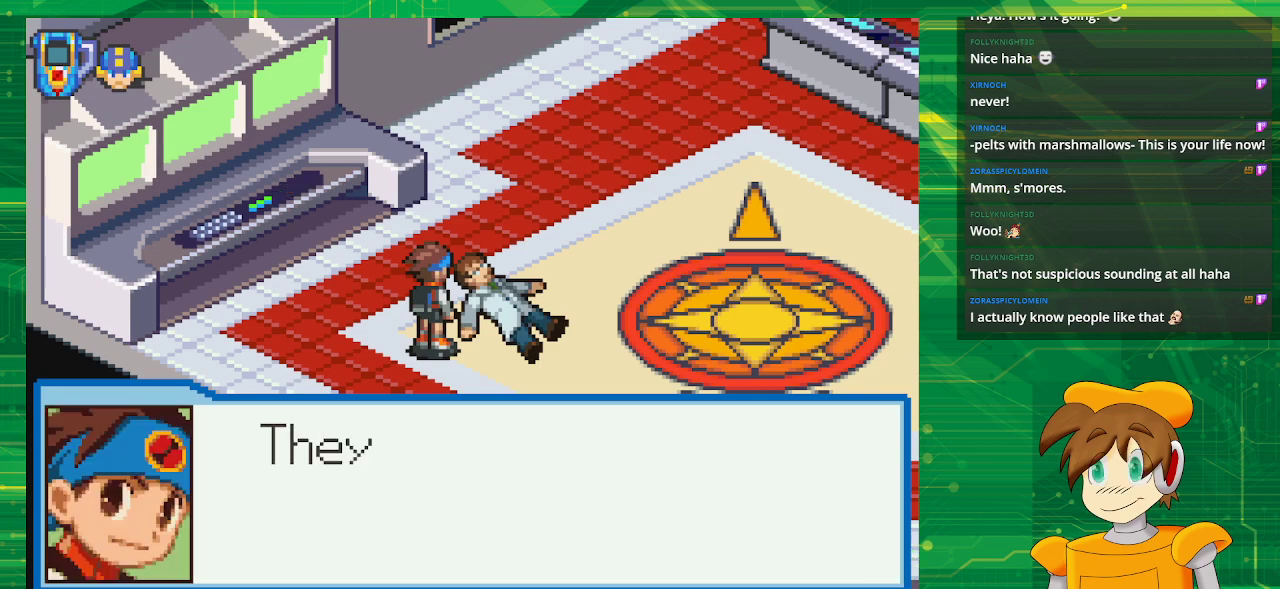
{"buttons": [], "events": []}
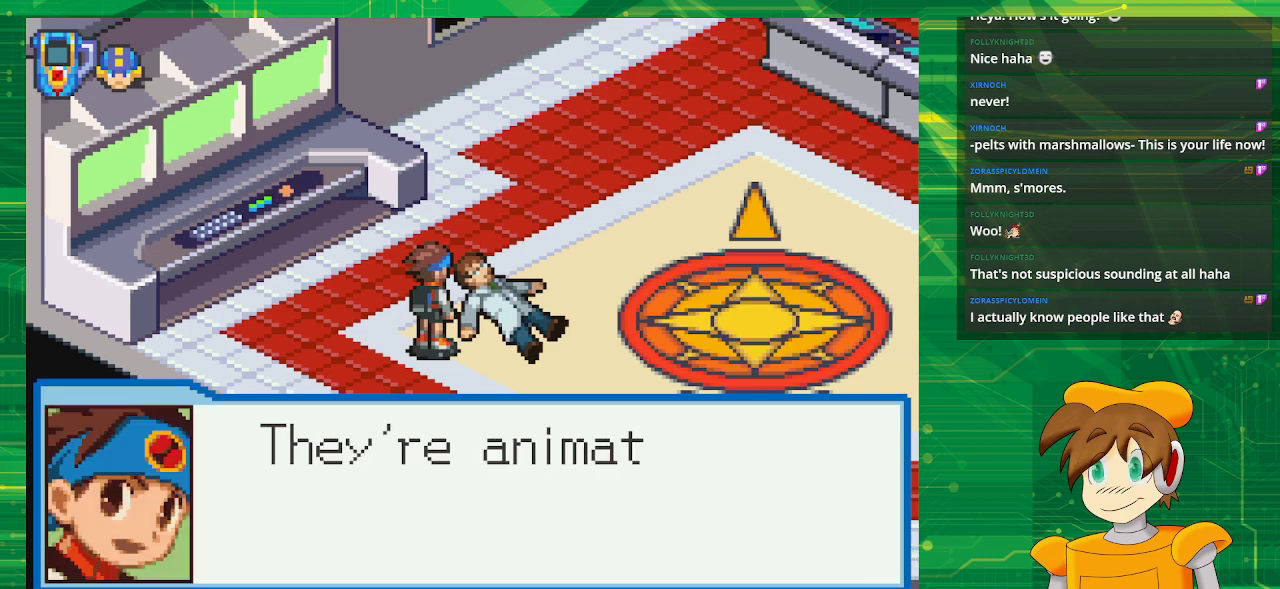
{"buttons": [], "events": []}
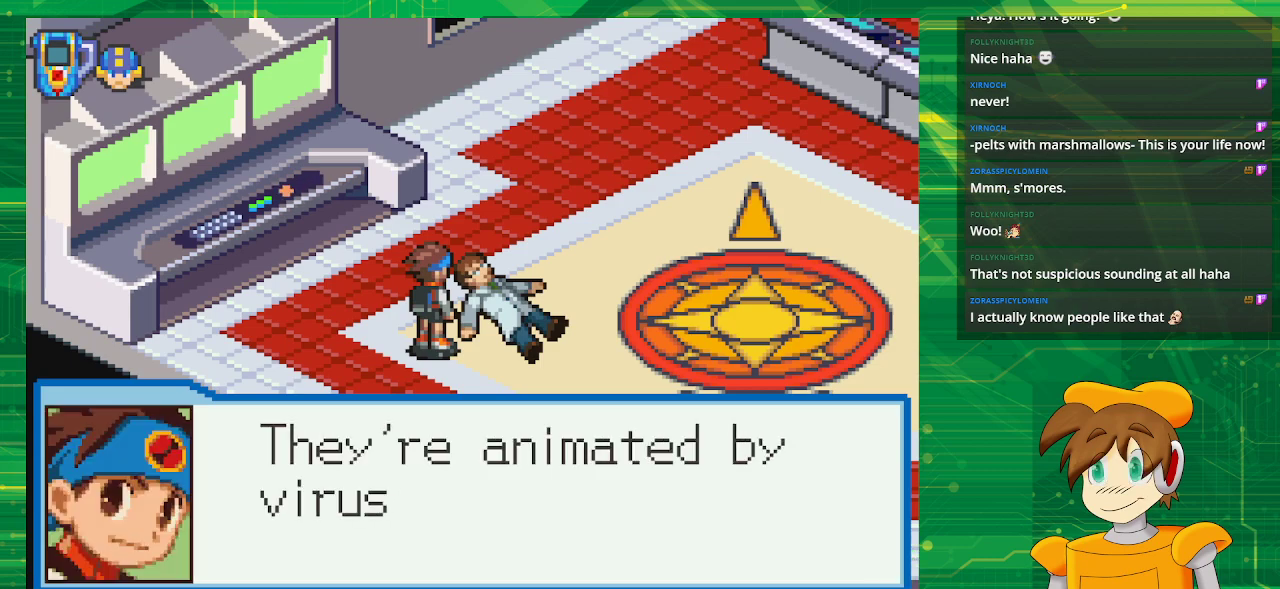
{"buttons": [], "events": []}
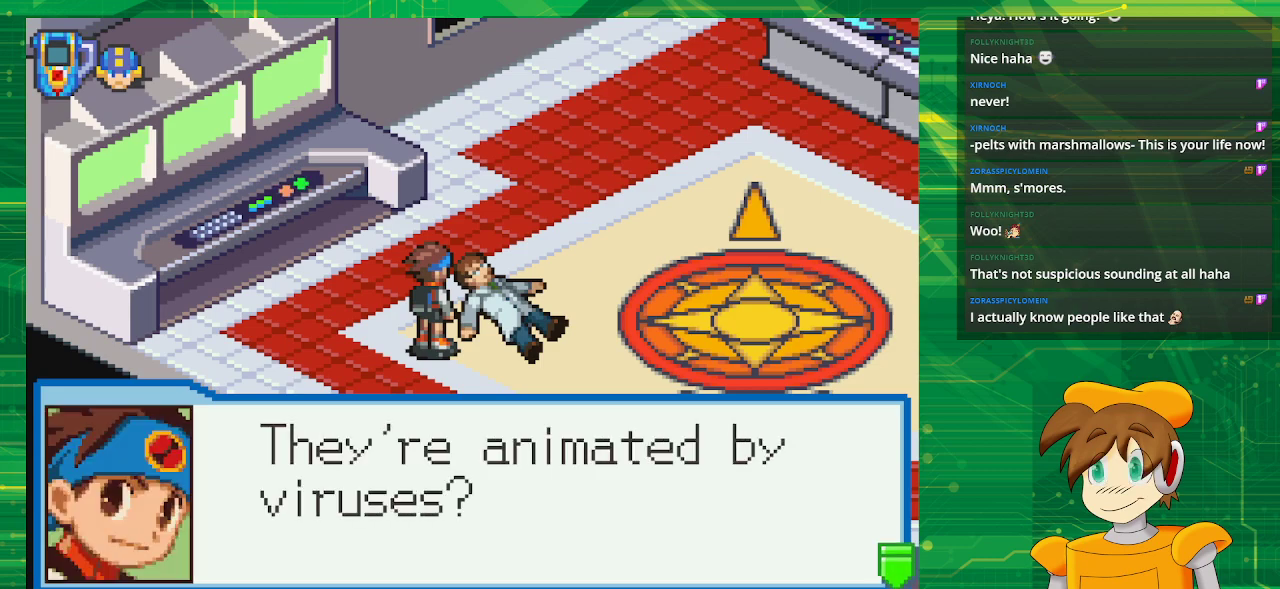
{"buttons": [], "events": [[233, "A", "down"], [400, "A", "up"]]}
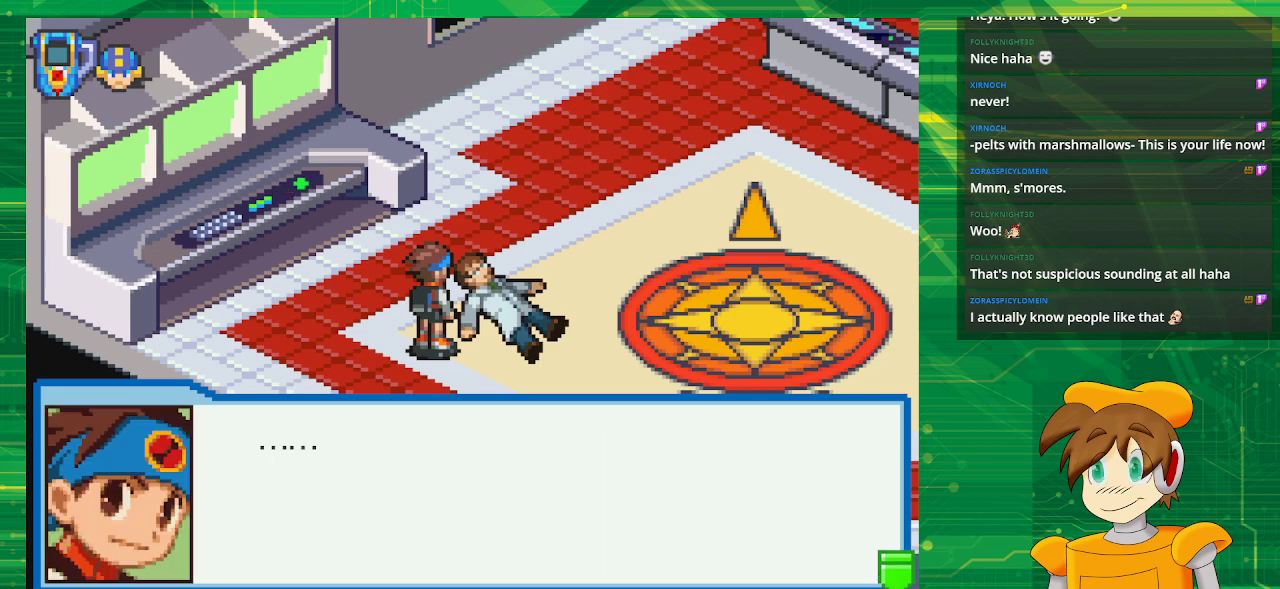
{"buttons": ["A"], "events": [[467, "A", "down"]]}
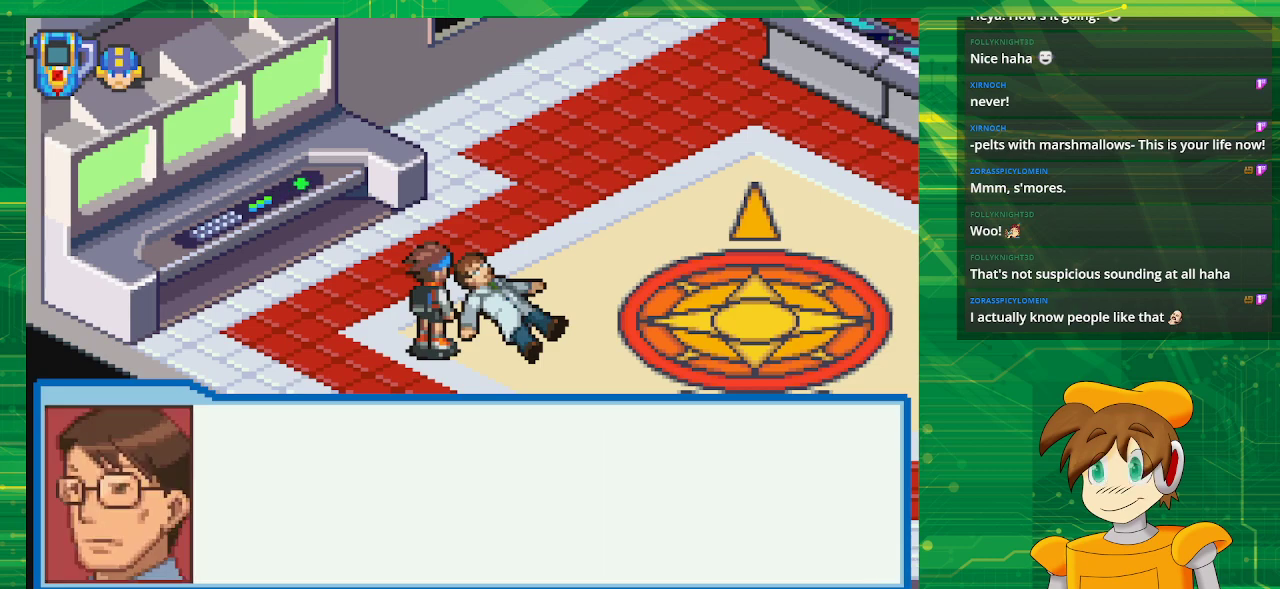
{"buttons": [], "events": [[117, "A", "up"]]}
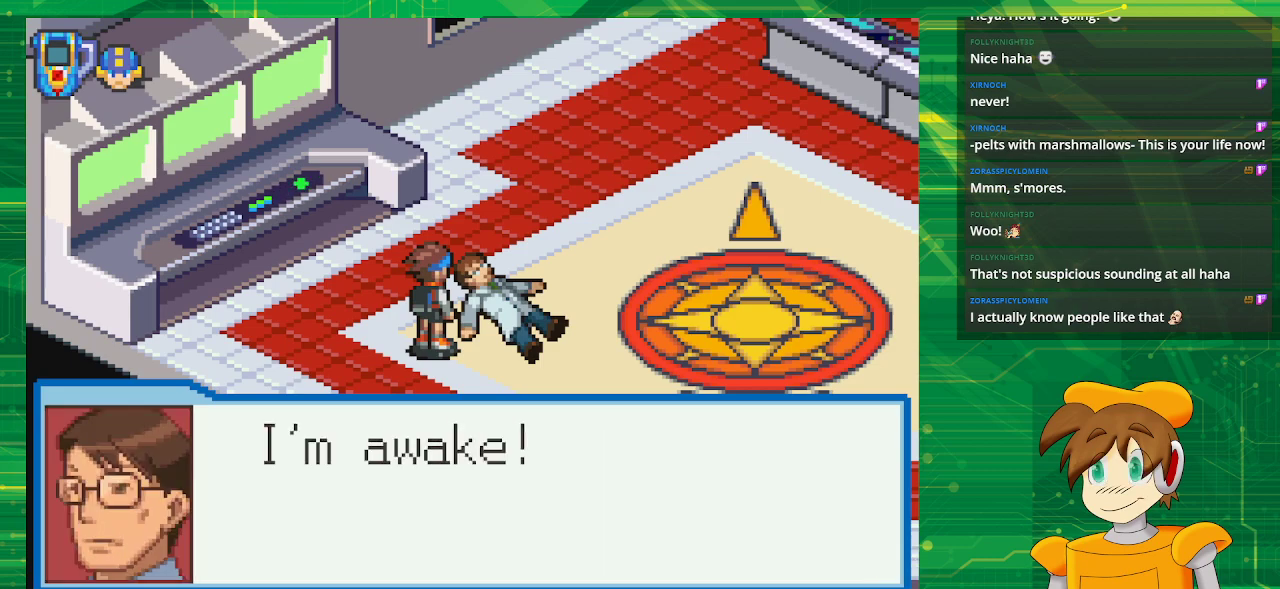
{"buttons": [], "events": []}
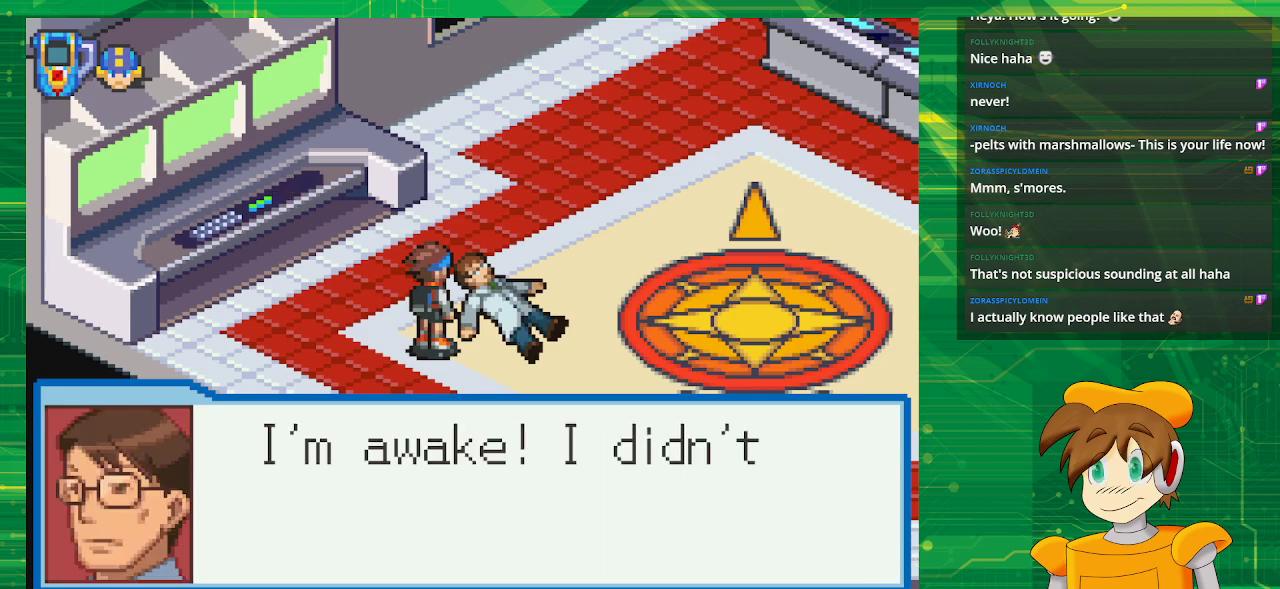
{"buttons": [], "events": [[167, "A", "down"], [283, "A", "up"]]}
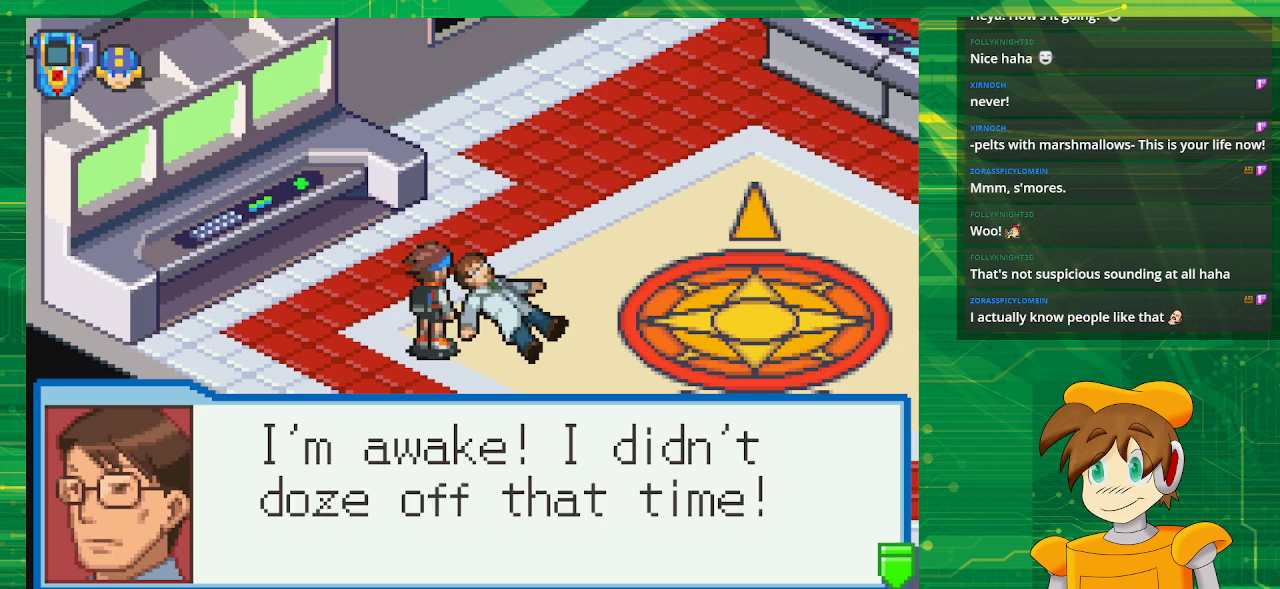
{"buttons": [], "events": []}
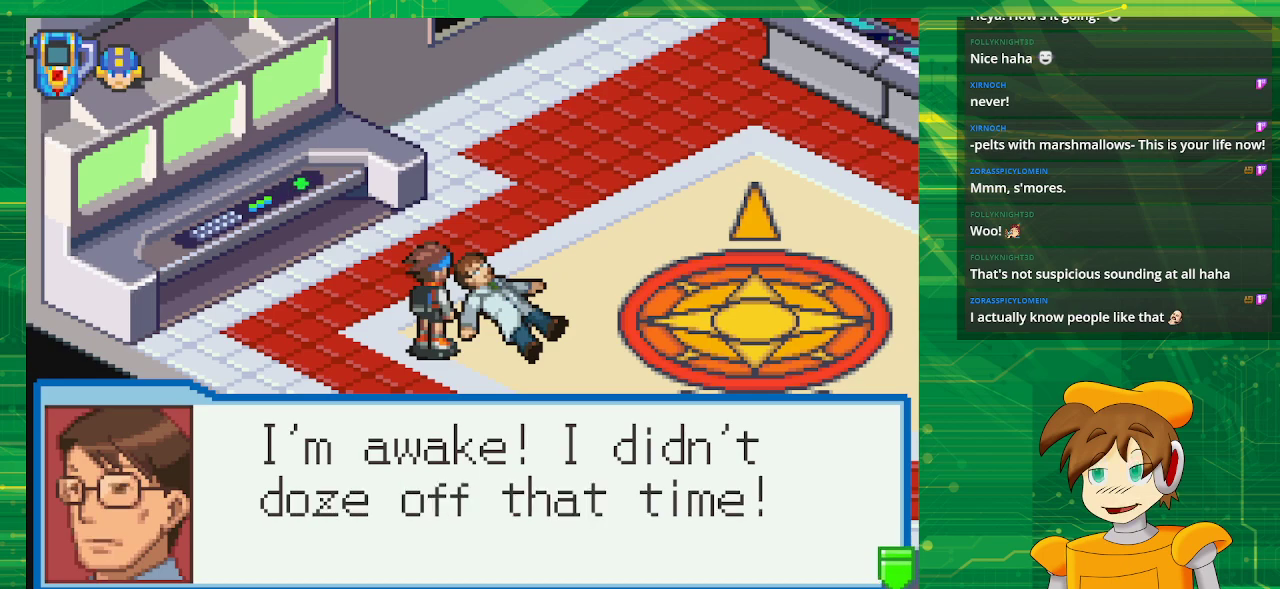
{"buttons": [], "events": [[183, "A", "down"], [333, "A", "up"]]}
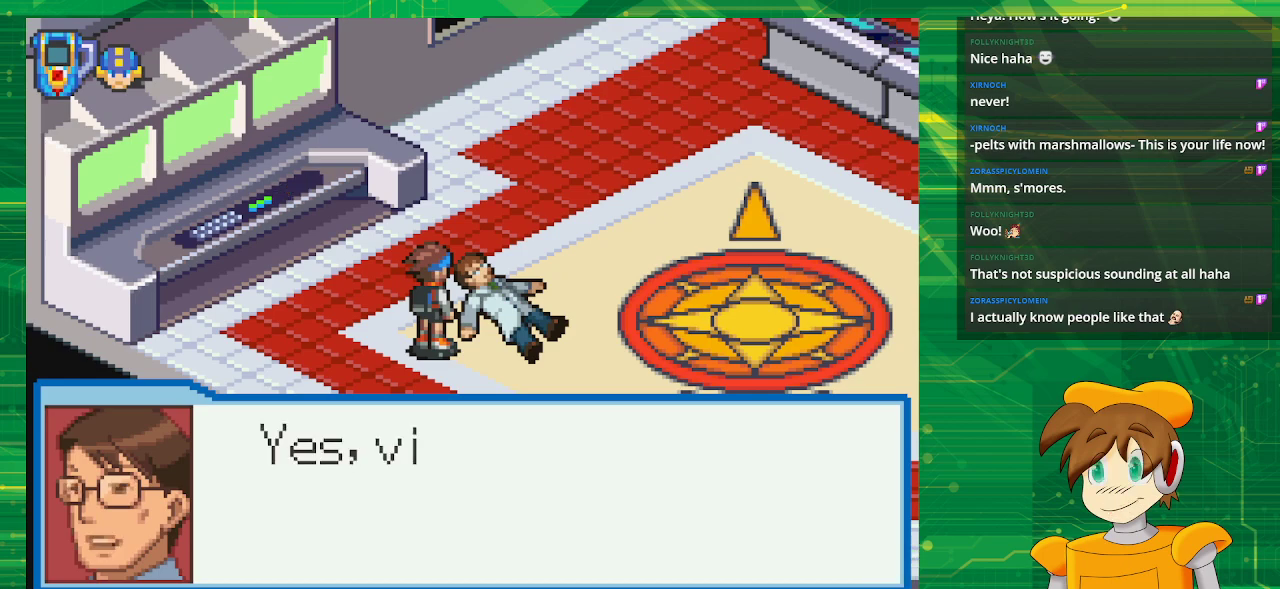
{"buttons": [], "events": []}
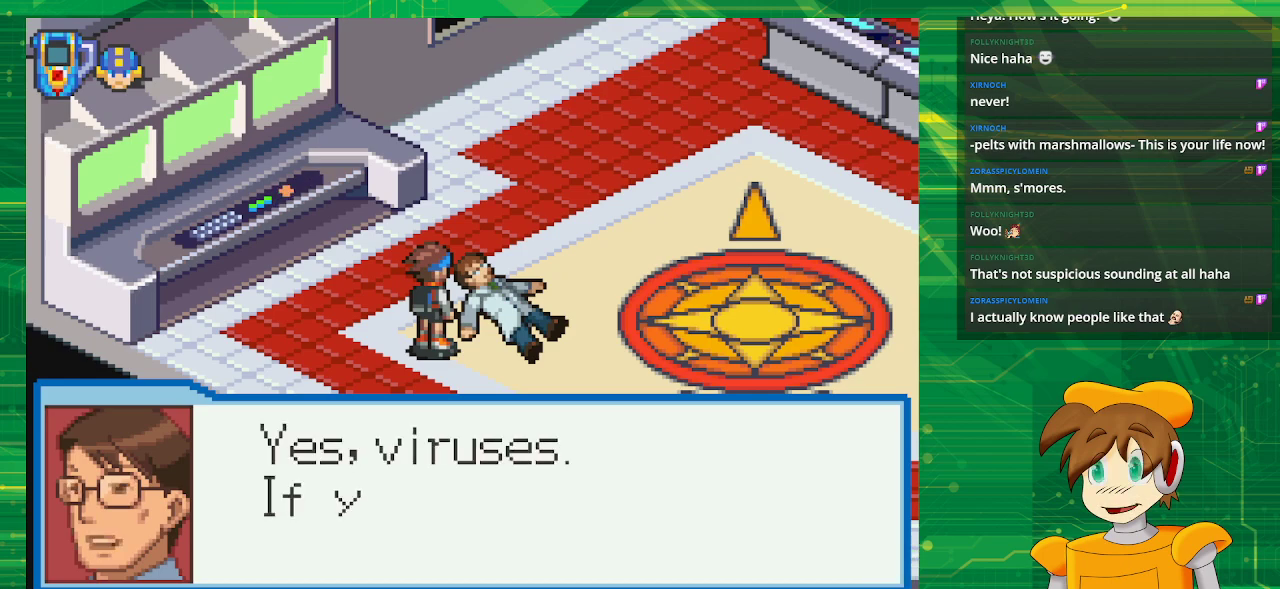
{"buttons": [], "events": []}
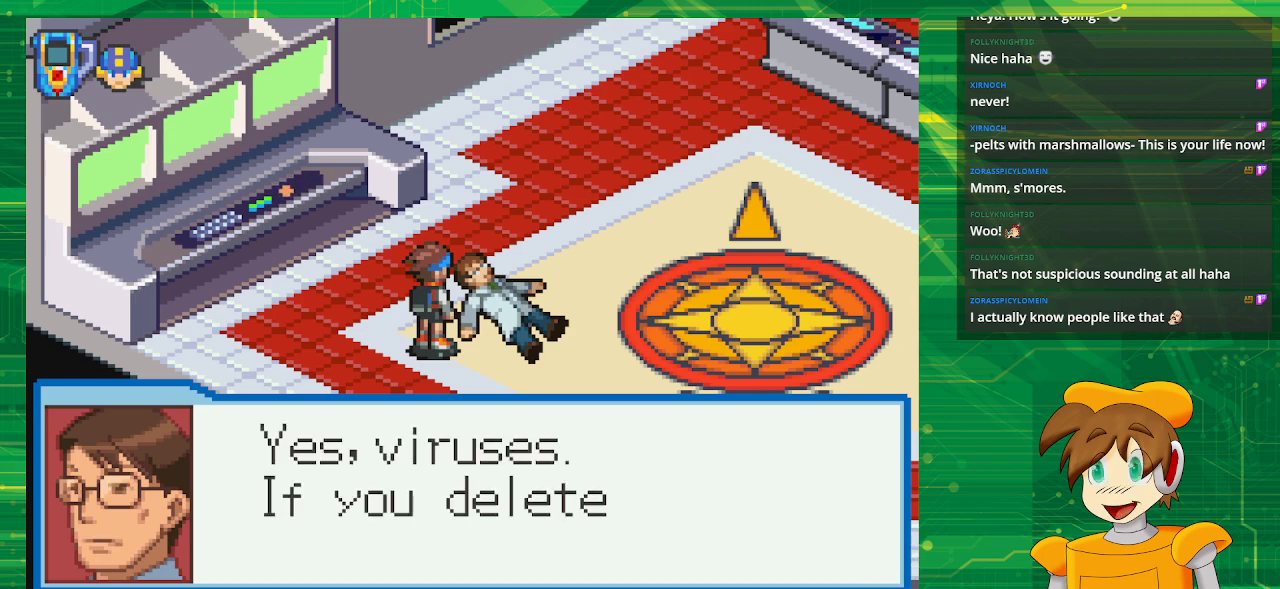
{"buttons": [], "events": []}
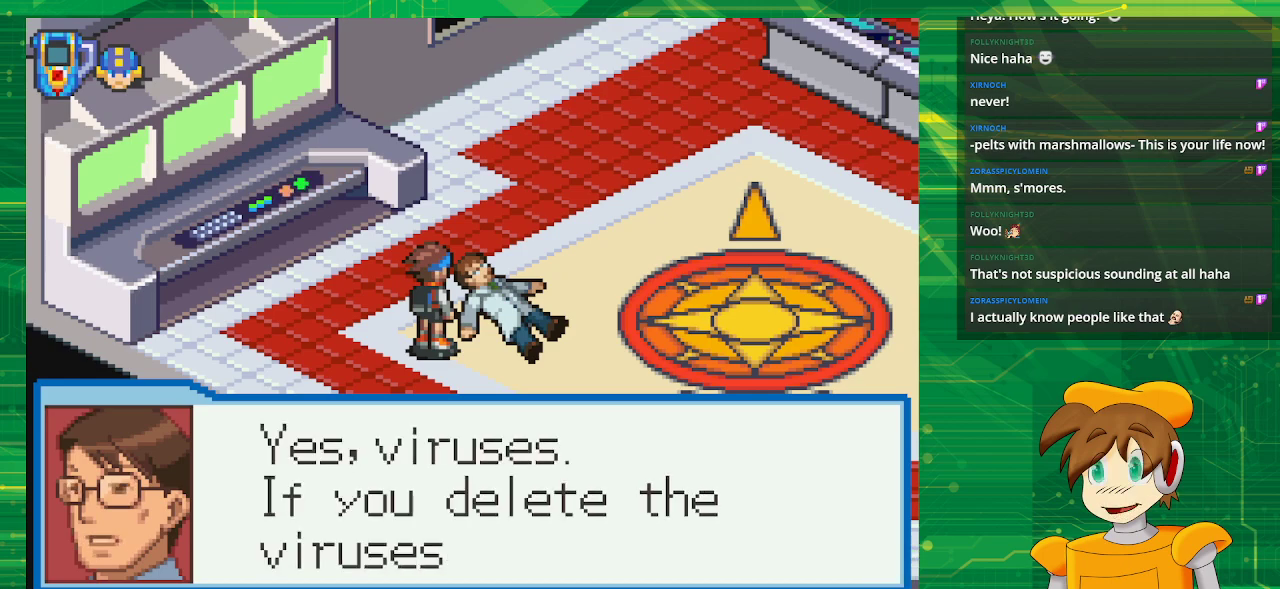
{"buttons": [], "events": []}
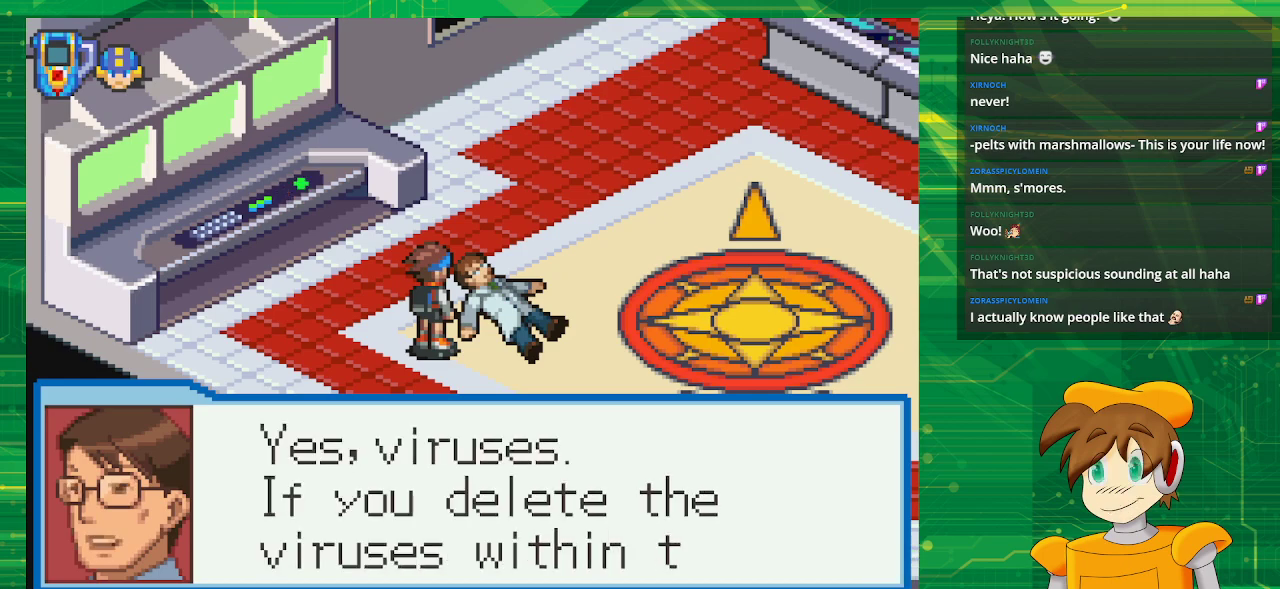
{"buttons": [], "events": []}
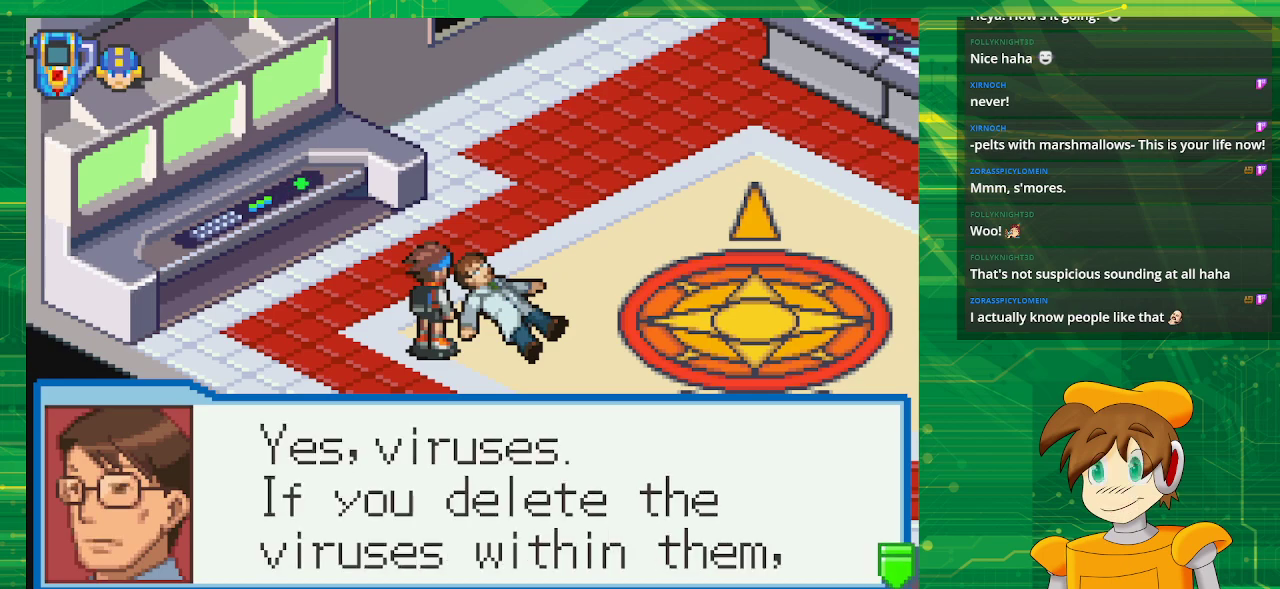
{"buttons": [], "events": [[317, "A", "down"], [417, "A", "up"]]}
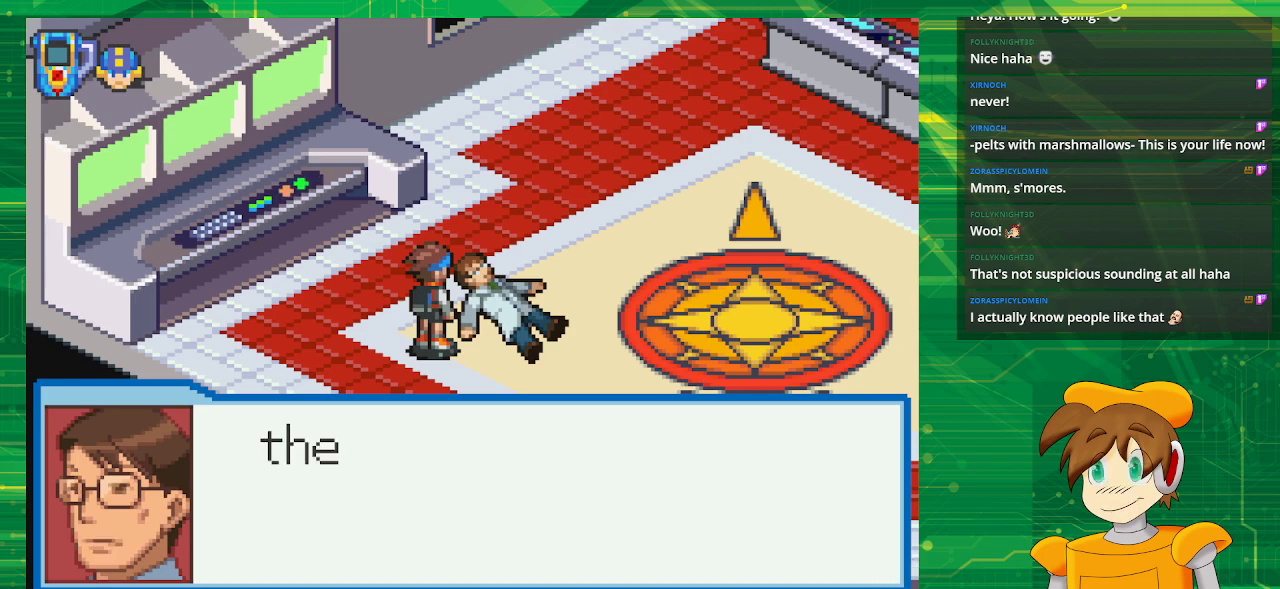
{"buttons": [], "events": []}
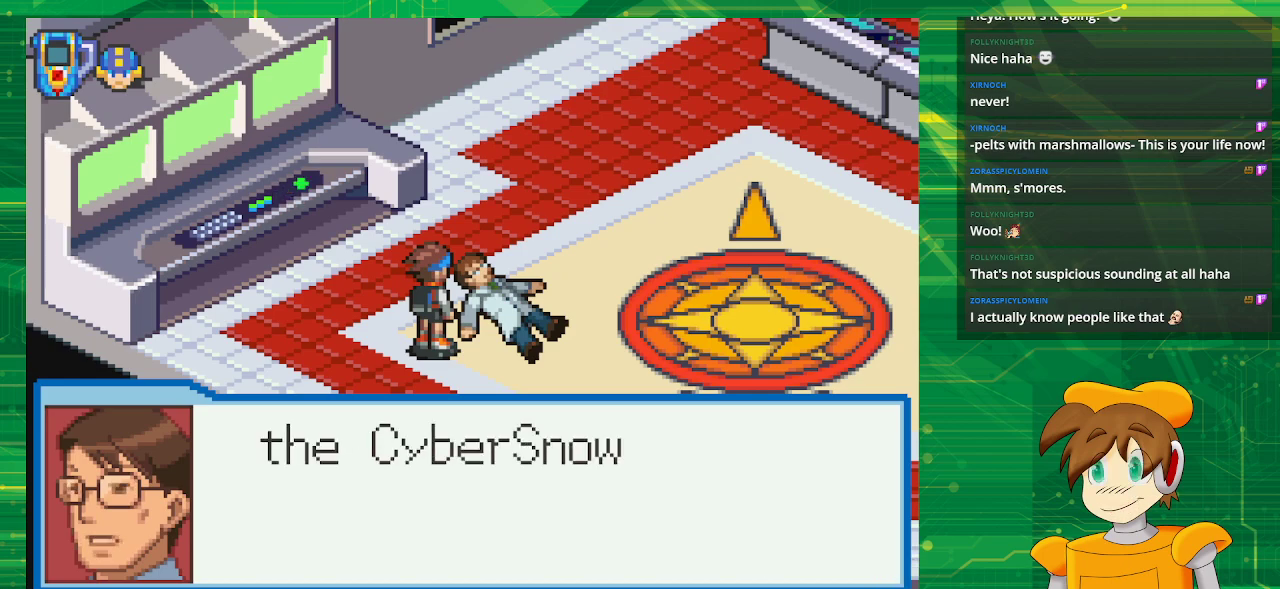
{"buttons": [], "events": []}
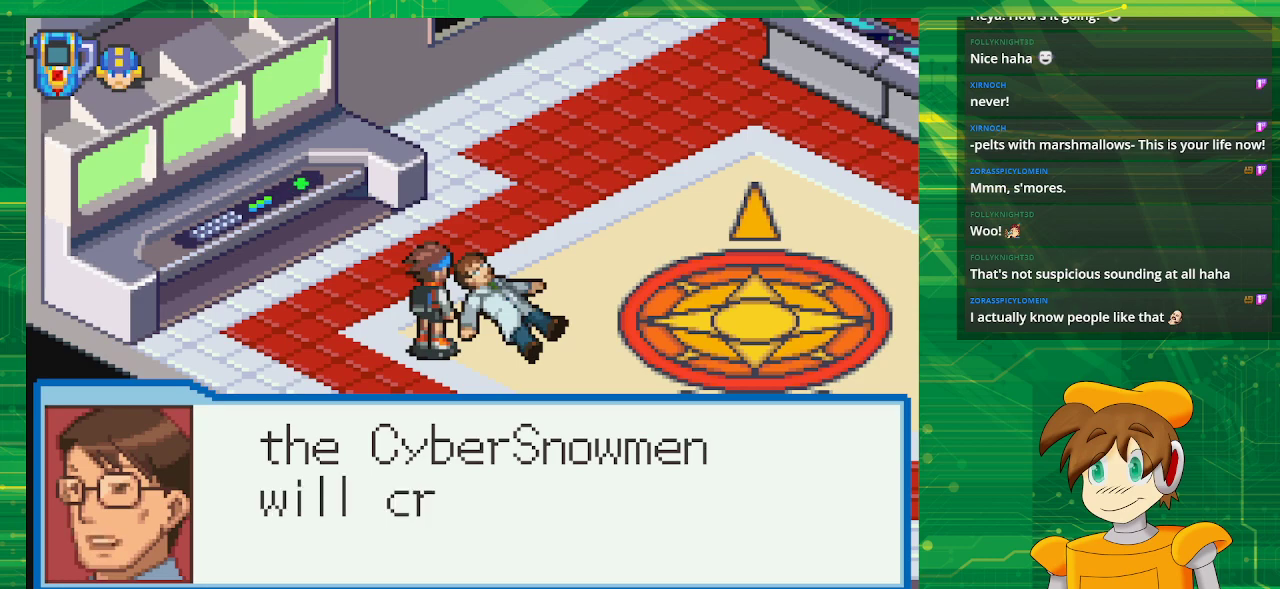
{"buttons": [], "events": []}
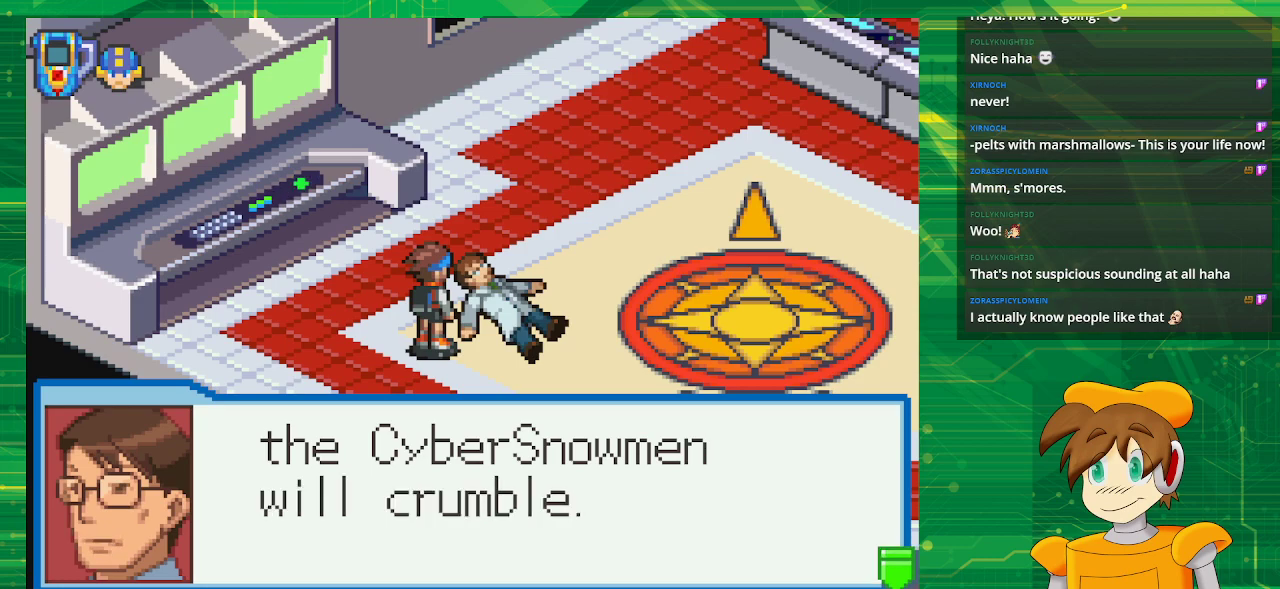
{"buttons": ["A"], "events": [[350, "A", "down"]]}
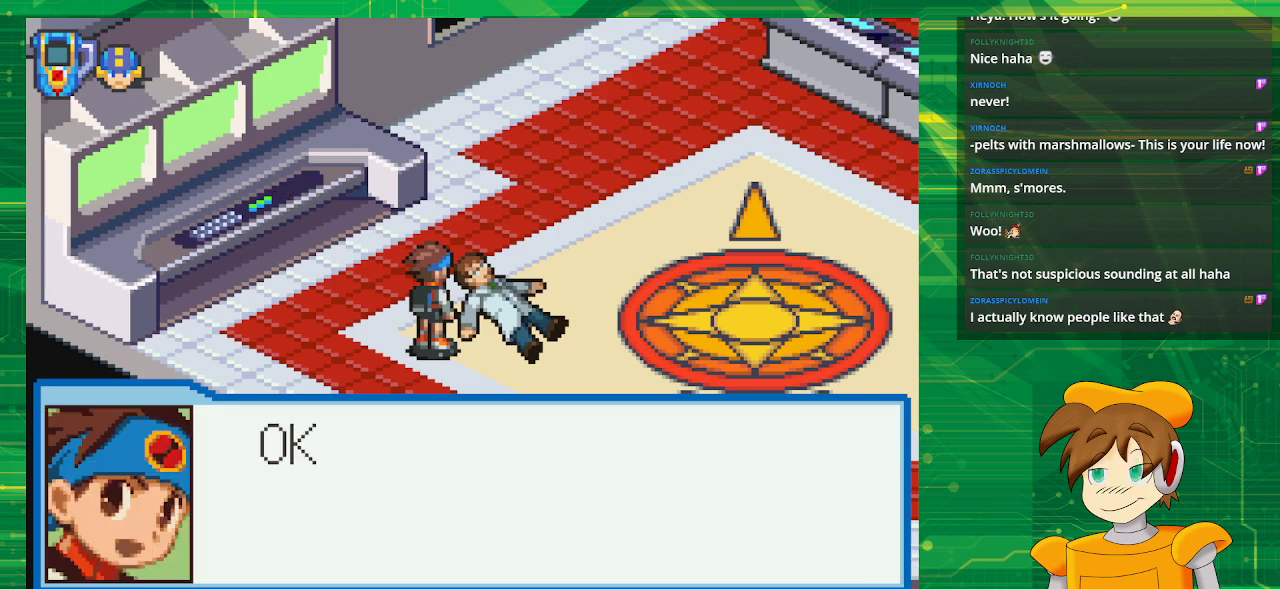
{"buttons": [], "events": [[50, "A", "up"]]}
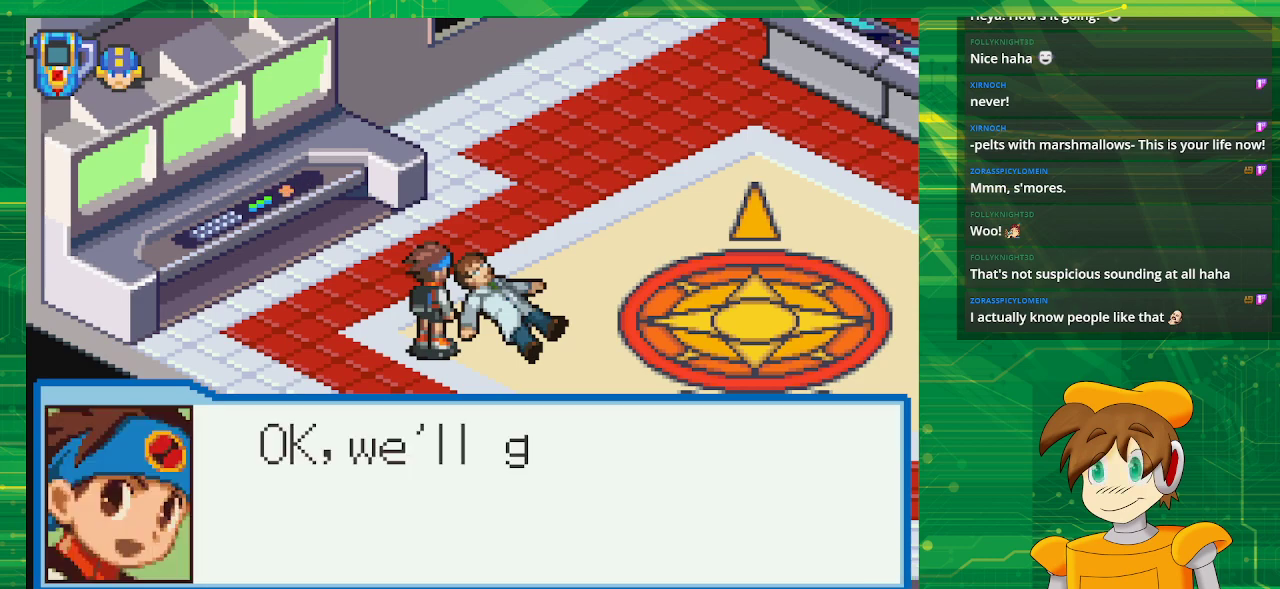
{"buttons": [], "events": [[350, "A", "down"], [483, "A", "up"]]}
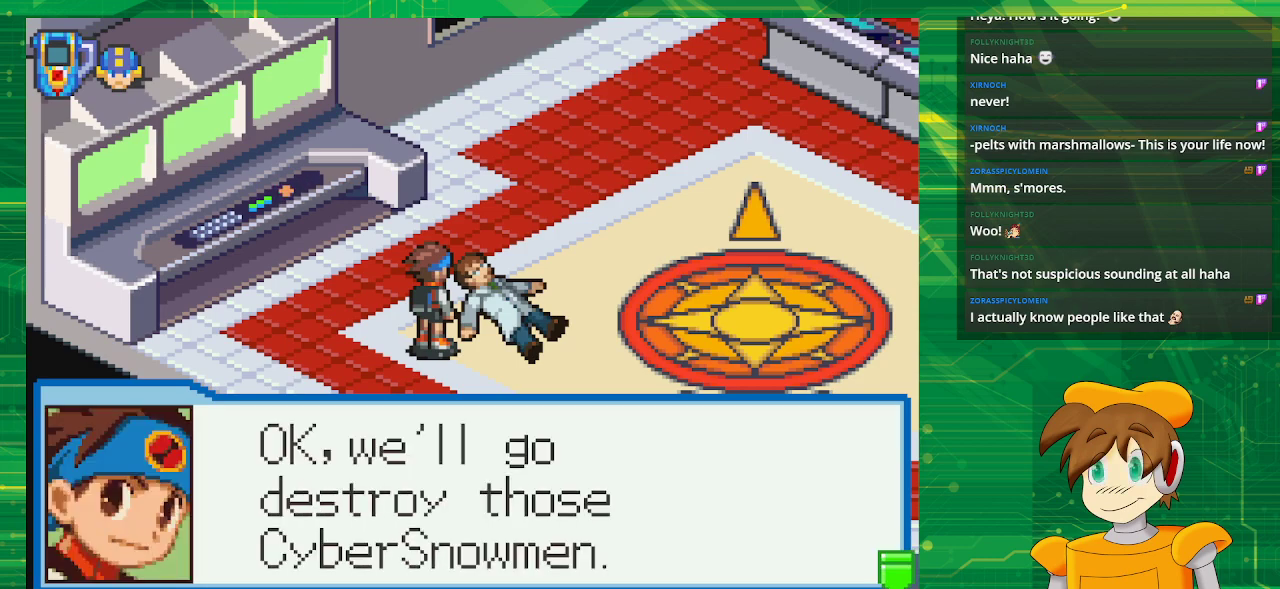
{"buttons": ["A"], "events": [[467, "A", "down"]]}
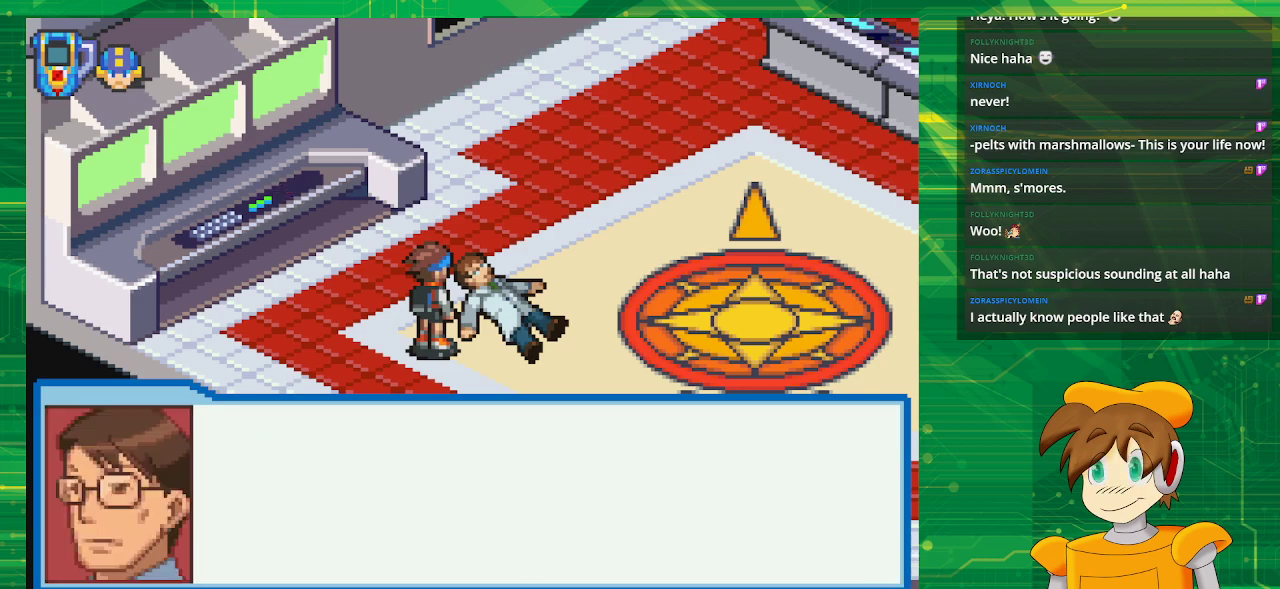
{"buttons": [], "events": [[150, "A", "up"]]}
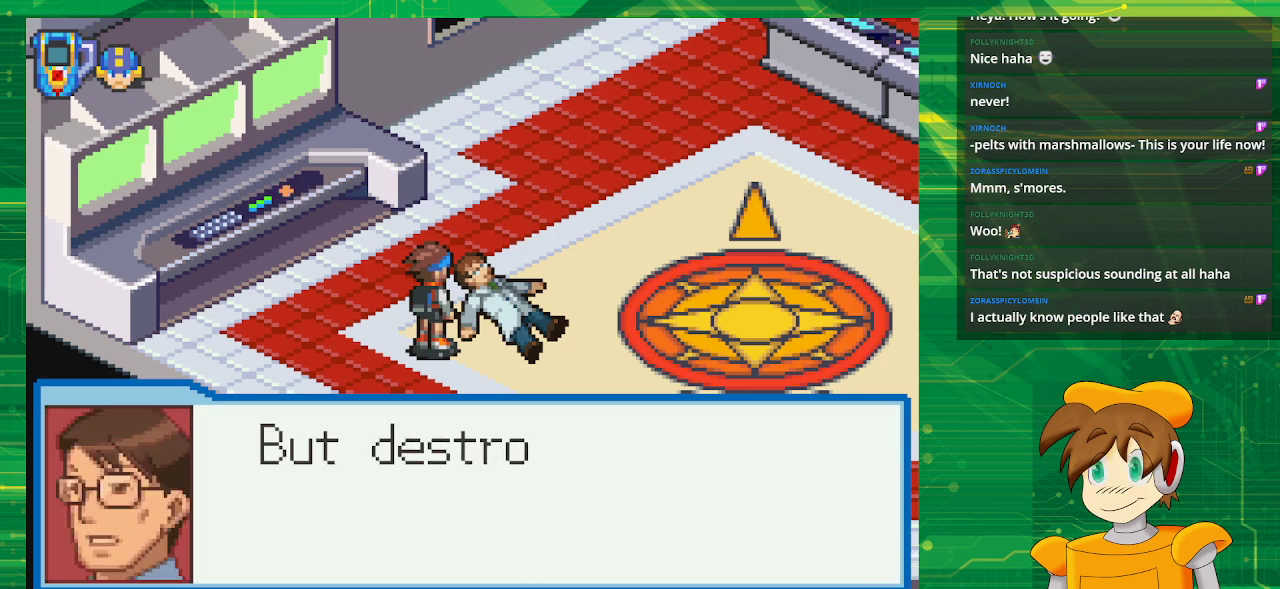
{"buttons": [], "events": []}
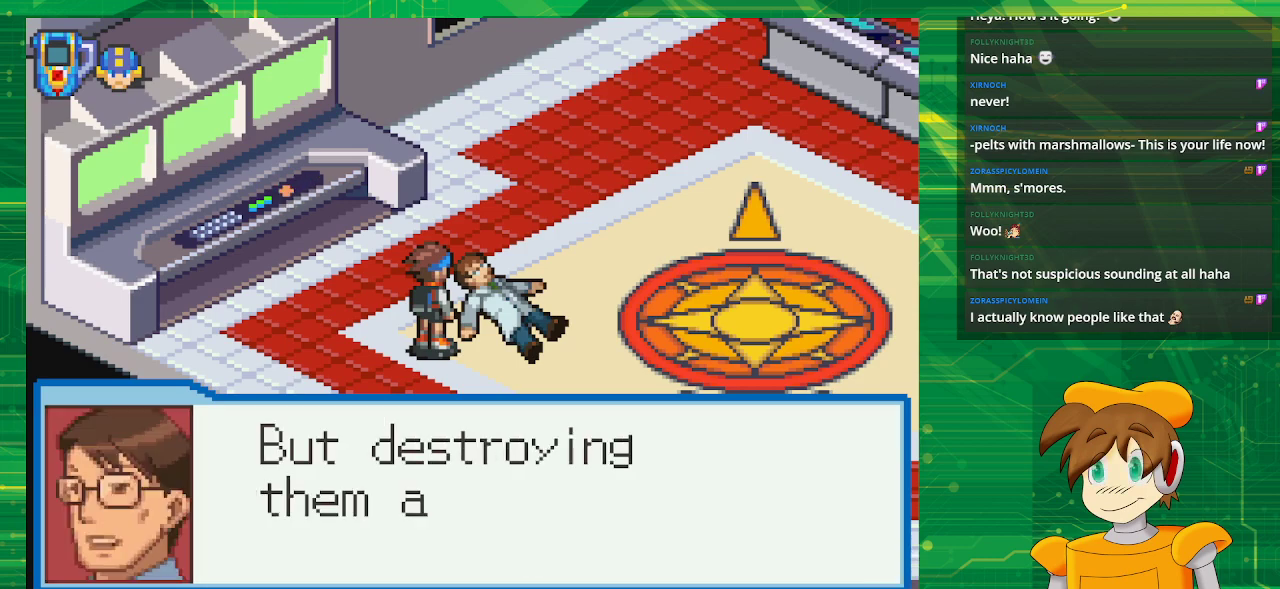
{"buttons": [], "events": []}
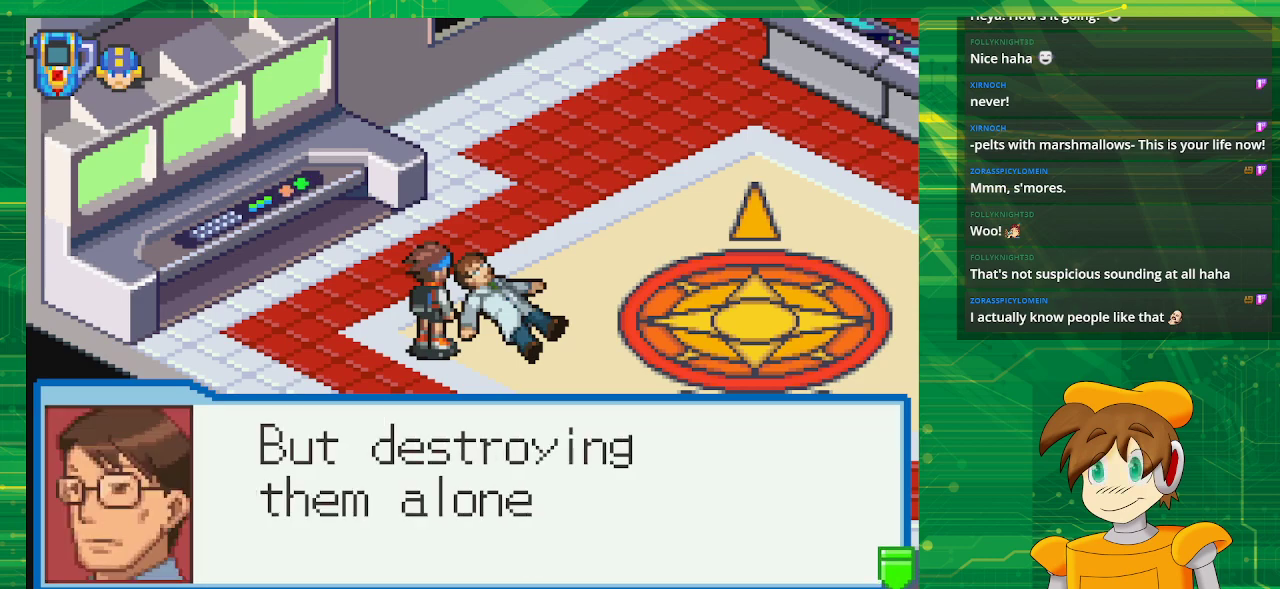
{"buttons": [], "events": [[333, "A", "down"], [483, "A", "up"]]}
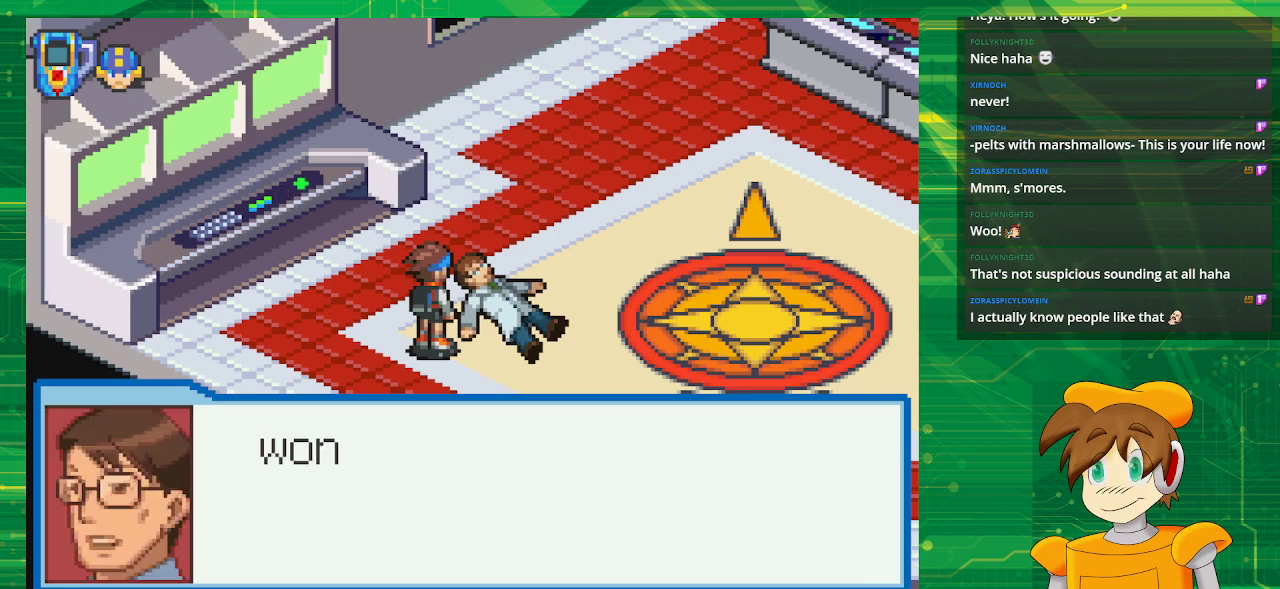
{"buttons": [], "events": []}
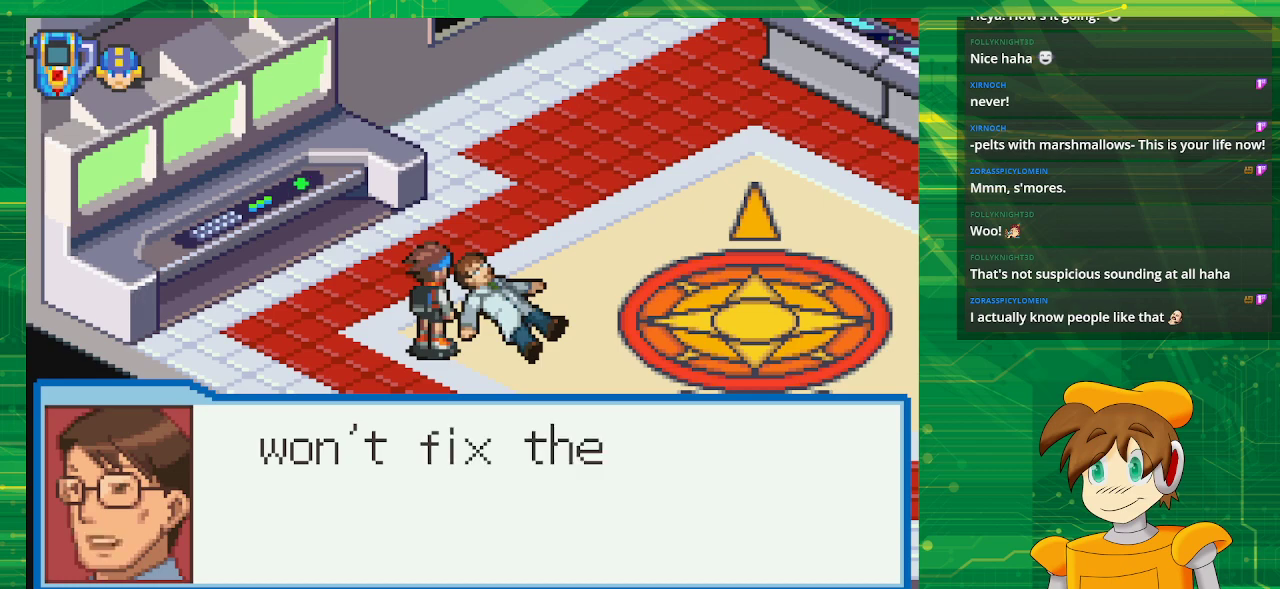
{"buttons": [], "events": []}
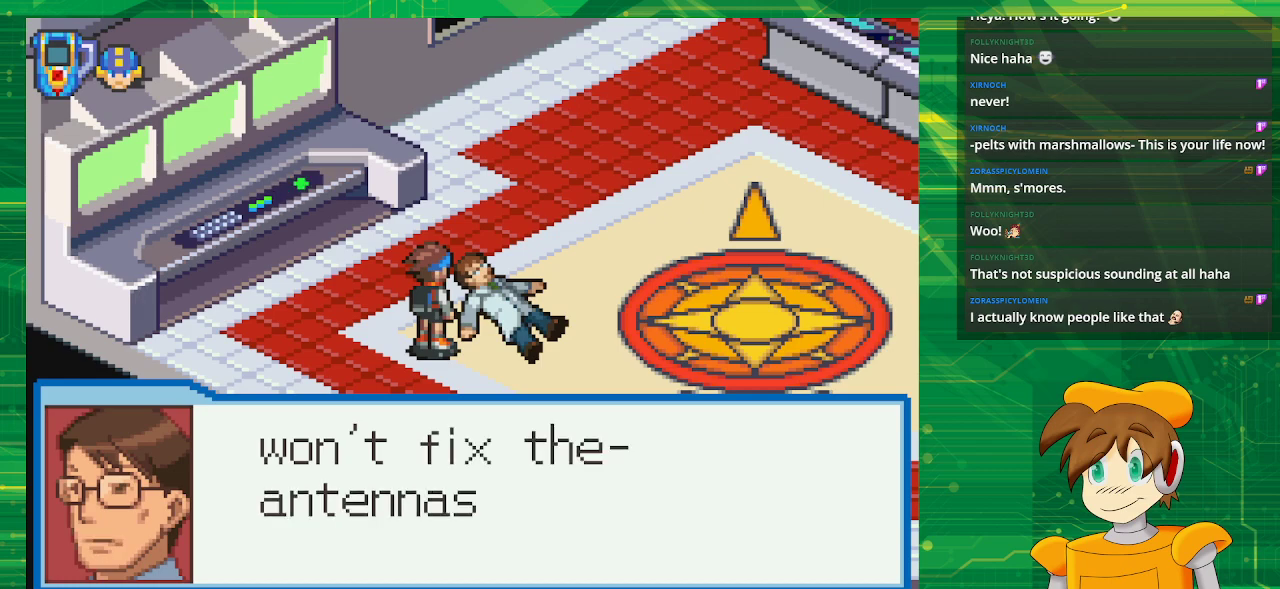
{"buttons": [], "events": []}